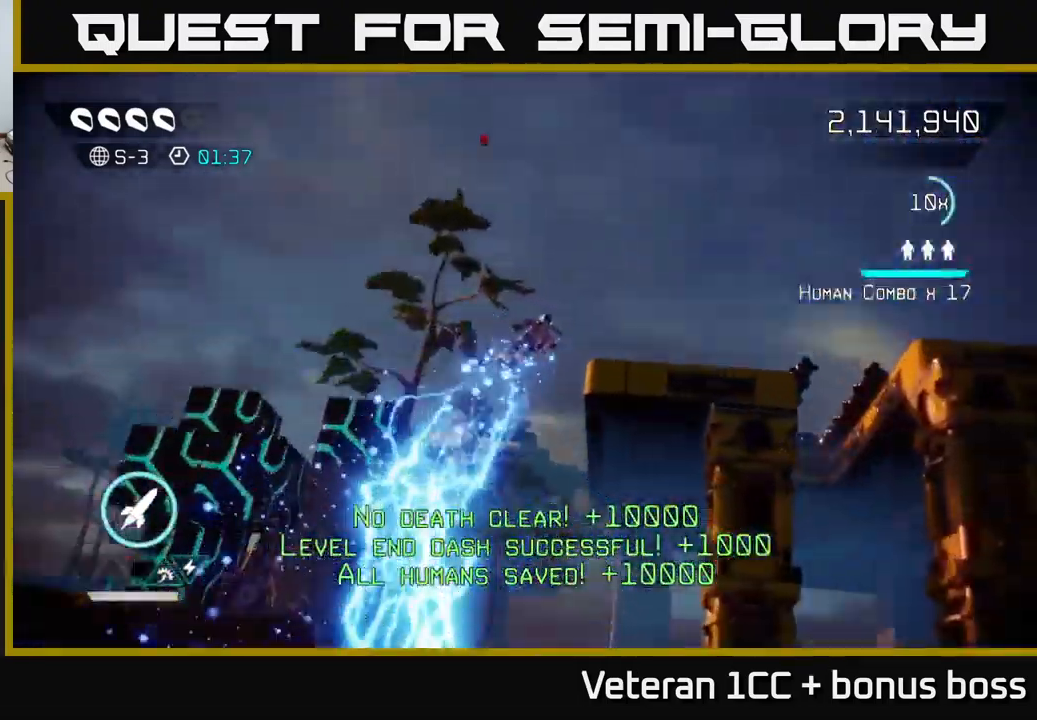
Gameplay with a controller (Xbox layout); each line is a JSON object with the inputs held at the frame after it. "events" lists button and stick changes between this image and that frame as [ms after this image, input, new state], when the widget could be followed in between. Not read: L3 R3.
{"buttons": [], "left_stick": "center", "right_stick": "center", "events": []}
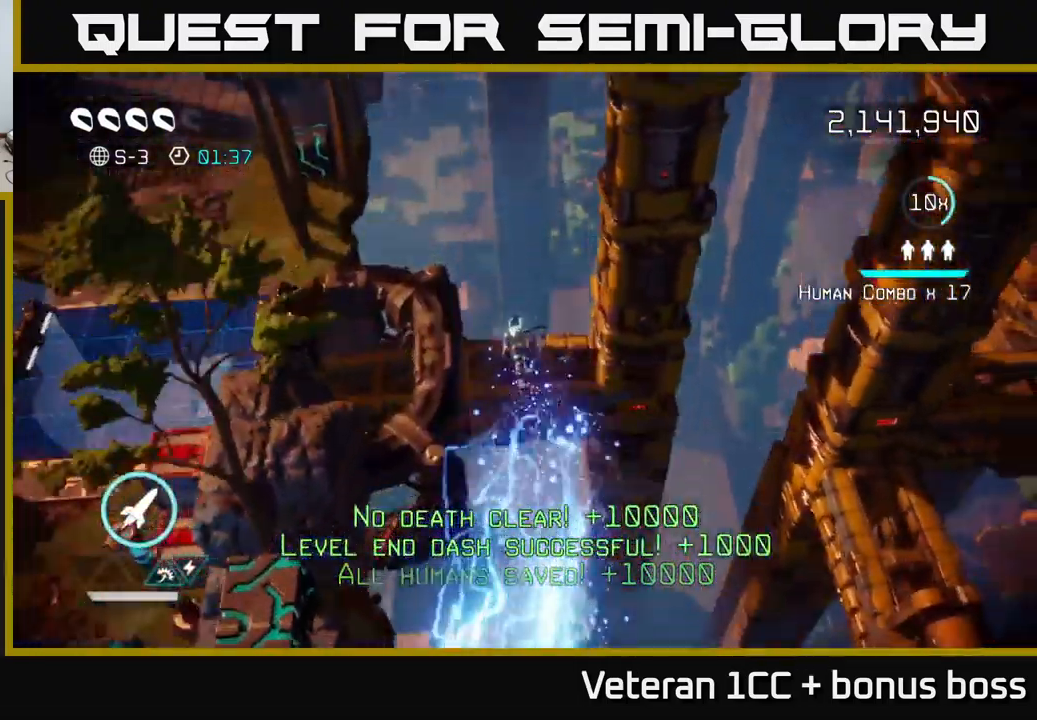
{"buttons": [], "left_stick": "up", "right_stick": "up-right", "events": [[450, "left_stick", "up"], [466, "right_stick", "up-right"]]}
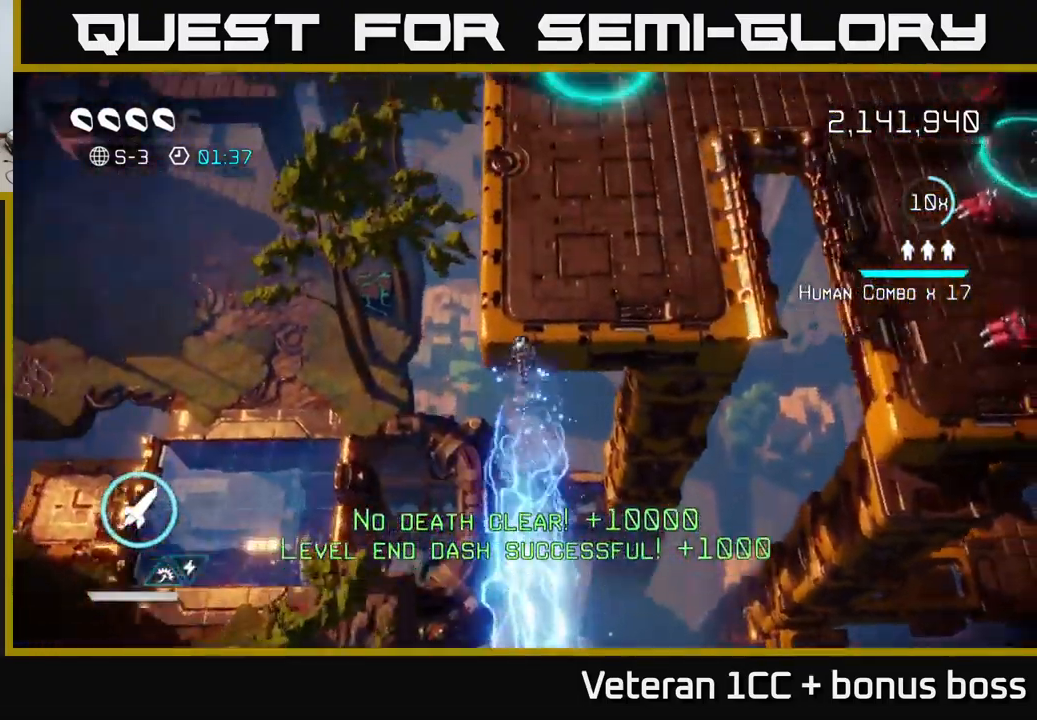
{"buttons": [], "left_stick": "up", "right_stick": "up-right", "events": []}
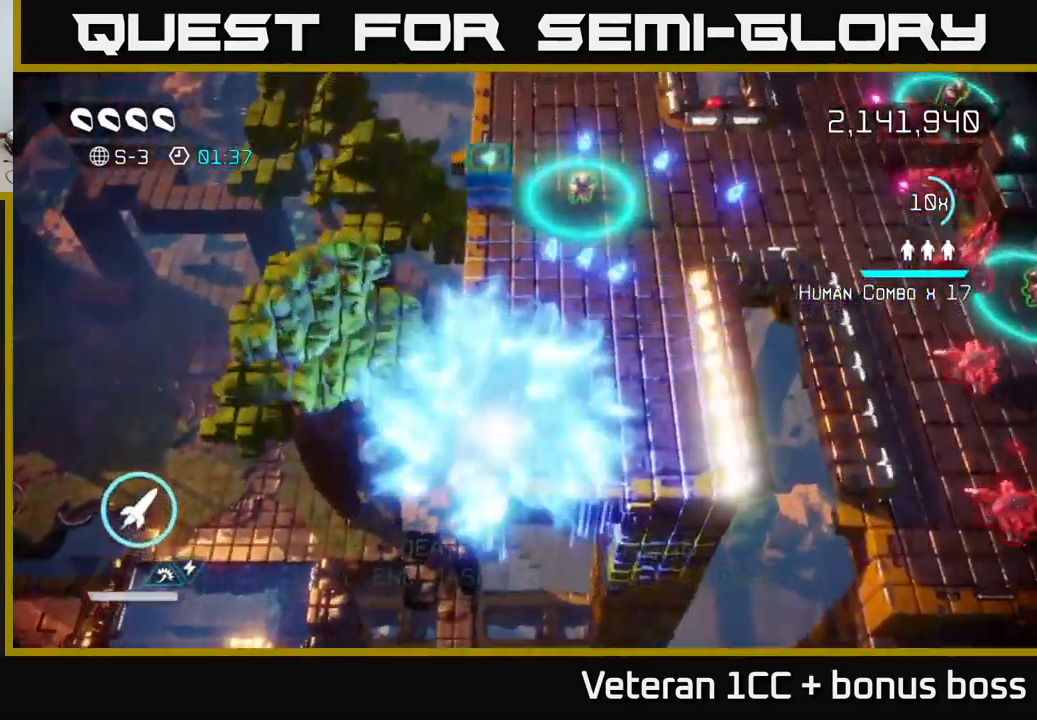
{"buttons": [], "left_stick": "up-right", "right_stick": "right", "events": [[83, "right_stick", "up"], [200, "left_stick", "up-right"], [266, "right_stick", "right"]]}
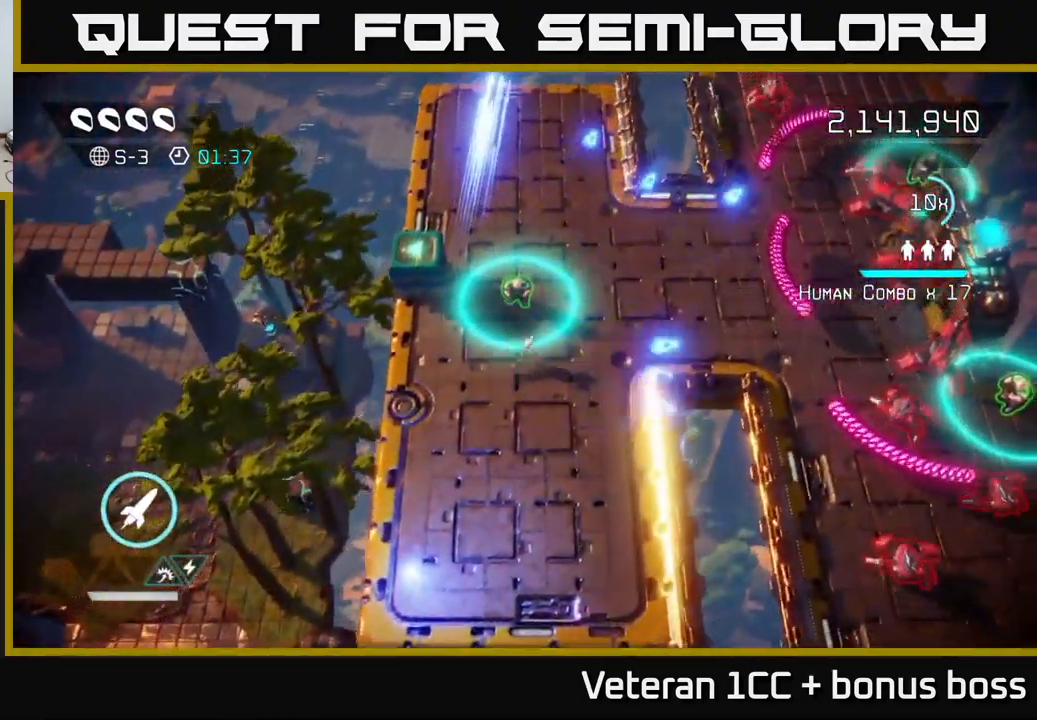
{"buttons": [], "left_stick": "down-left", "right_stick": "right", "events": [[100, "R2", "down"], [200, "R2", "up"], [200, "left_stick", "down"], [400, "left_stick", "down-left"]]}
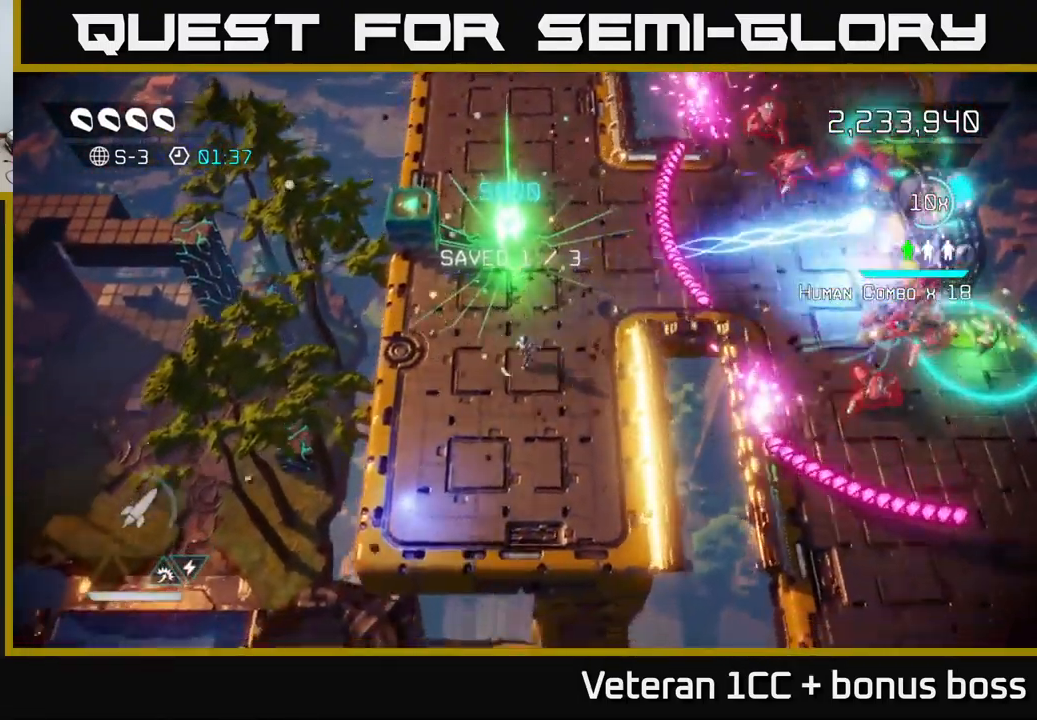
{"buttons": [], "left_stick": "up-right", "right_stick": "up-right", "events": [[133, "right_stick", "up-right"], [250, "left_stick", "down-right"], [400, "left_stick", "up-right"]]}
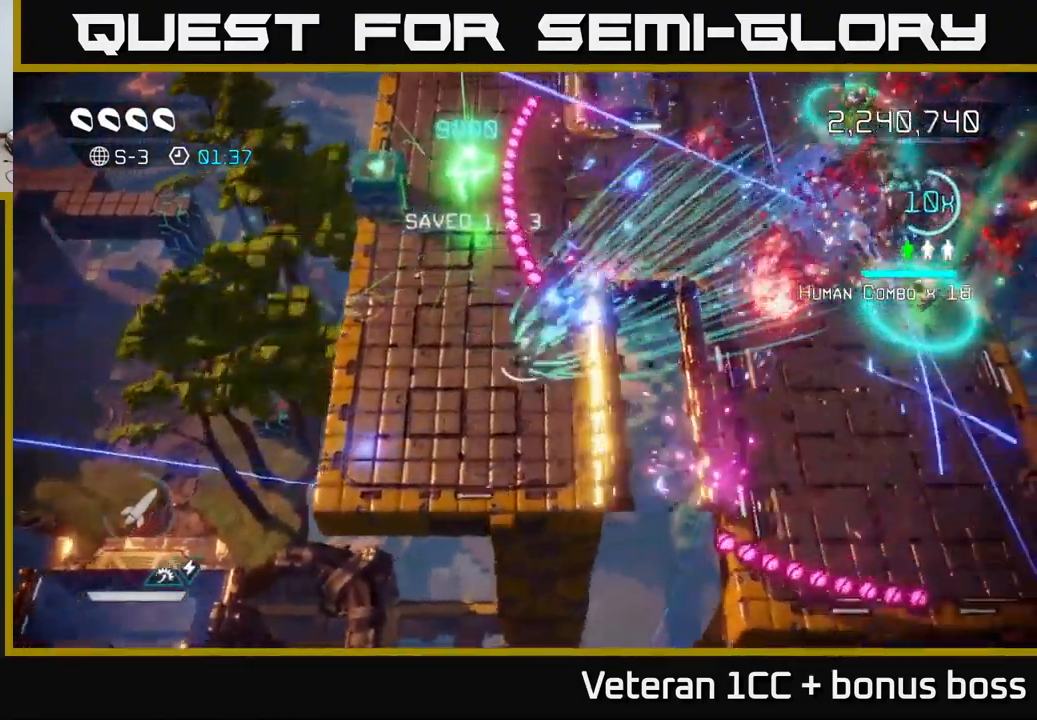
{"buttons": [], "left_stick": "up-right", "right_stick": "right", "events": [[66, "left_stick", "up"], [316, "right_stick", "right"], [400, "left_stick", "up-right"]]}
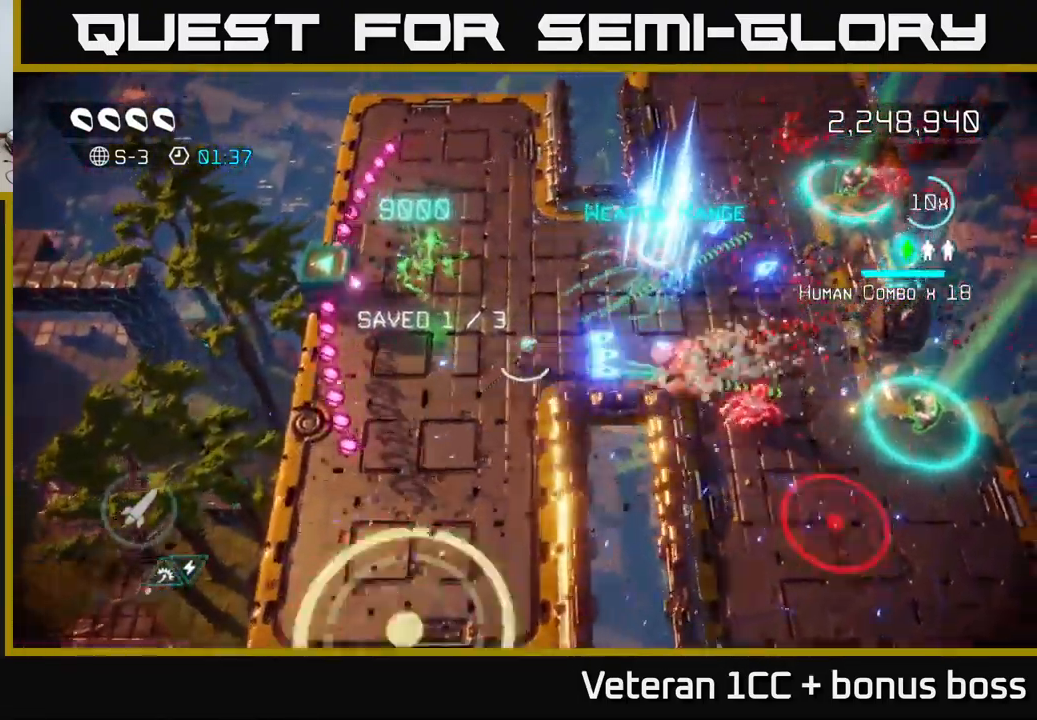
{"buttons": [], "left_stick": "right", "right_stick": "up-right", "events": [[100, "left_stick", "up"], [150, "right_stick", "down-right"], [283, "left_stick", "right"], [400, "right_stick", "up-right"]]}
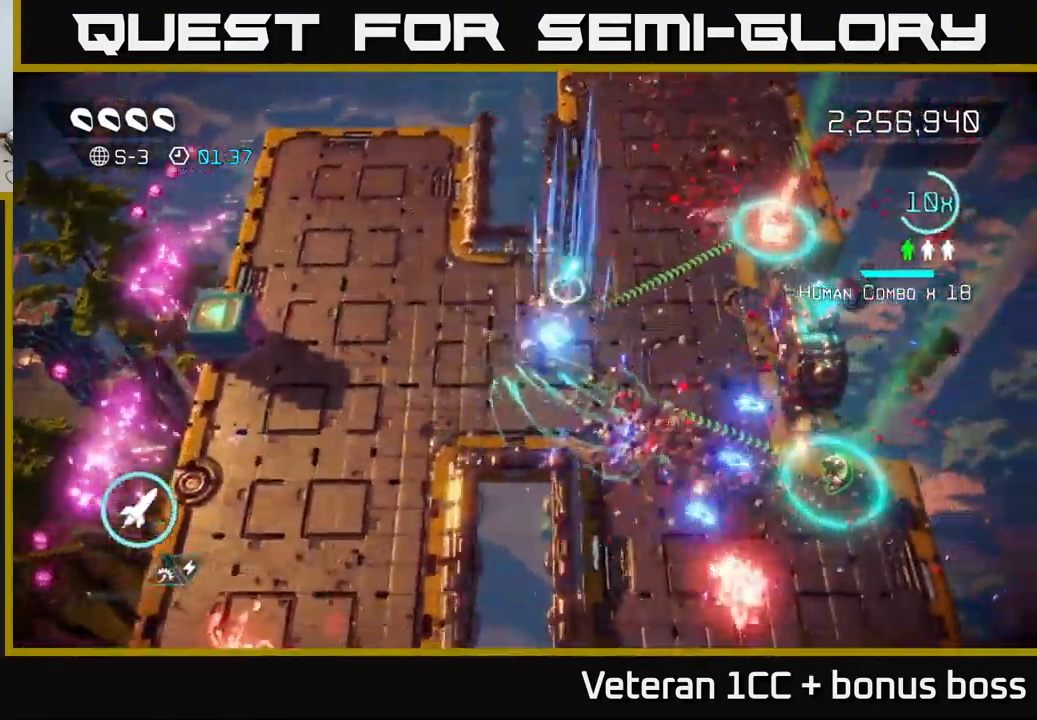
{"buttons": [], "left_stick": "down-right", "right_stick": "up-right", "events": [[50, "left_stick", "up-right"], [267, "left_stick", "down-right"]]}
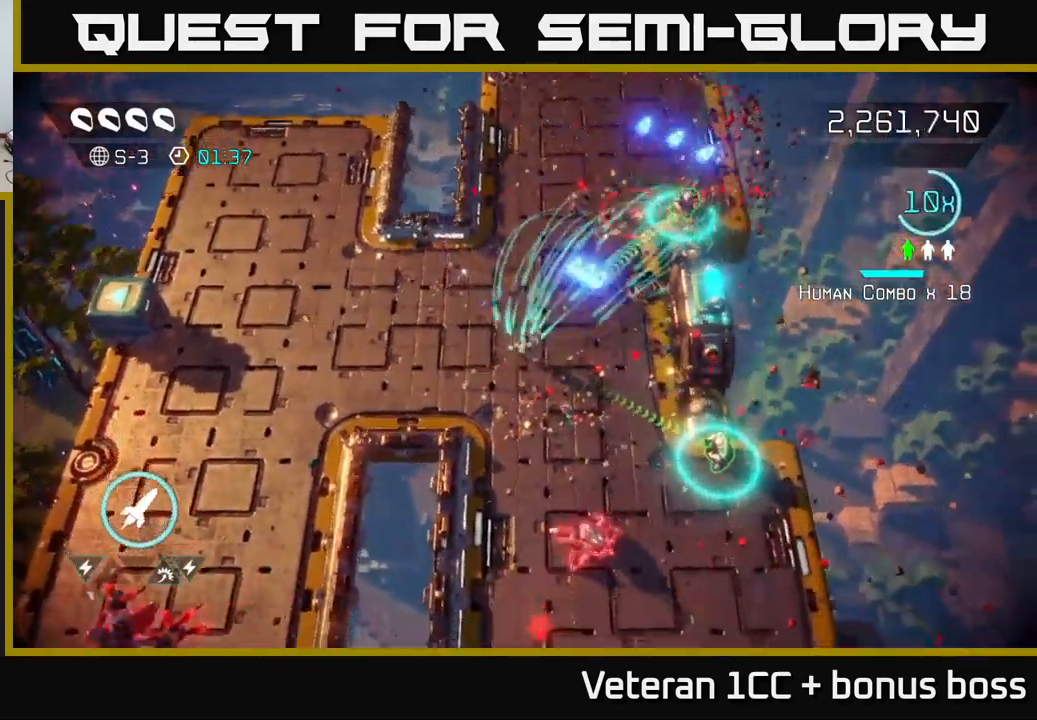
{"buttons": [], "left_stick": "down-left", "right_stick": "down-right", "events": [[83, "left_stick", "up-right"], [133, "right_stick", "down"], [200, "left_stick", "up-left"], [367, "left_stick", "down-left"], [400, "right_stick", "down-right"]]}
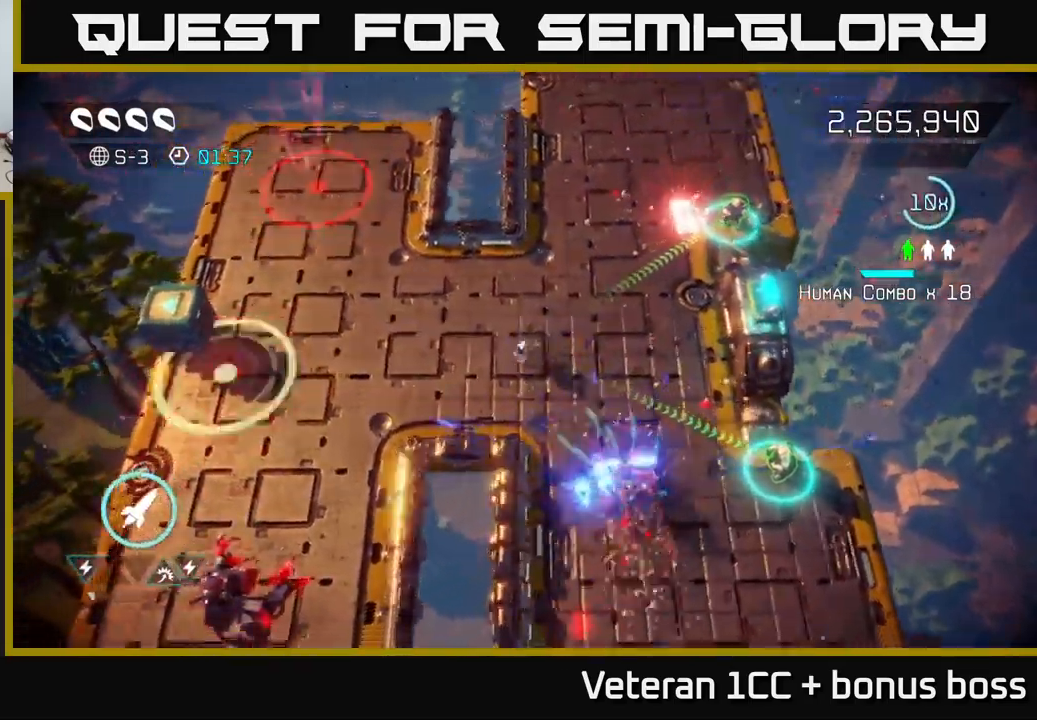
{"buttons": [], "left_stick": "down", "right_stick": "down", "events": [[100, "left_stick", "right"], [183, "right_stick", "down"], [417, "left_stick", "down"]]}
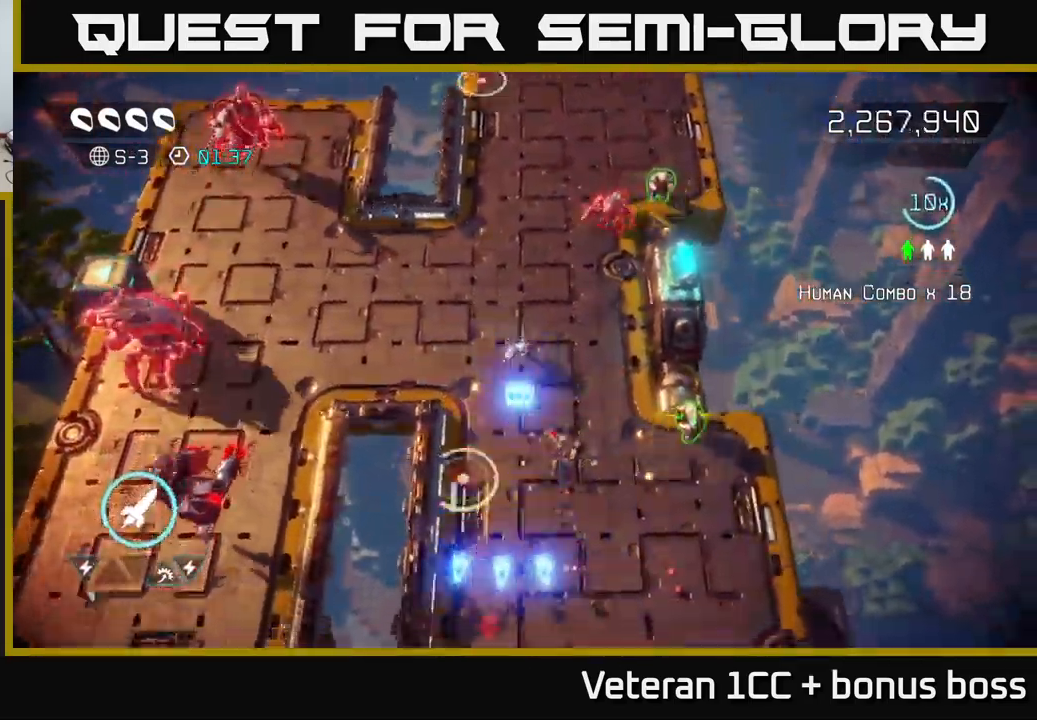
{"buttons": [], "left_stick": "up", "right_stick": "up-right", "events": [[167, "left_stick", "up"], [217, "right_stick", "up-right"]]}
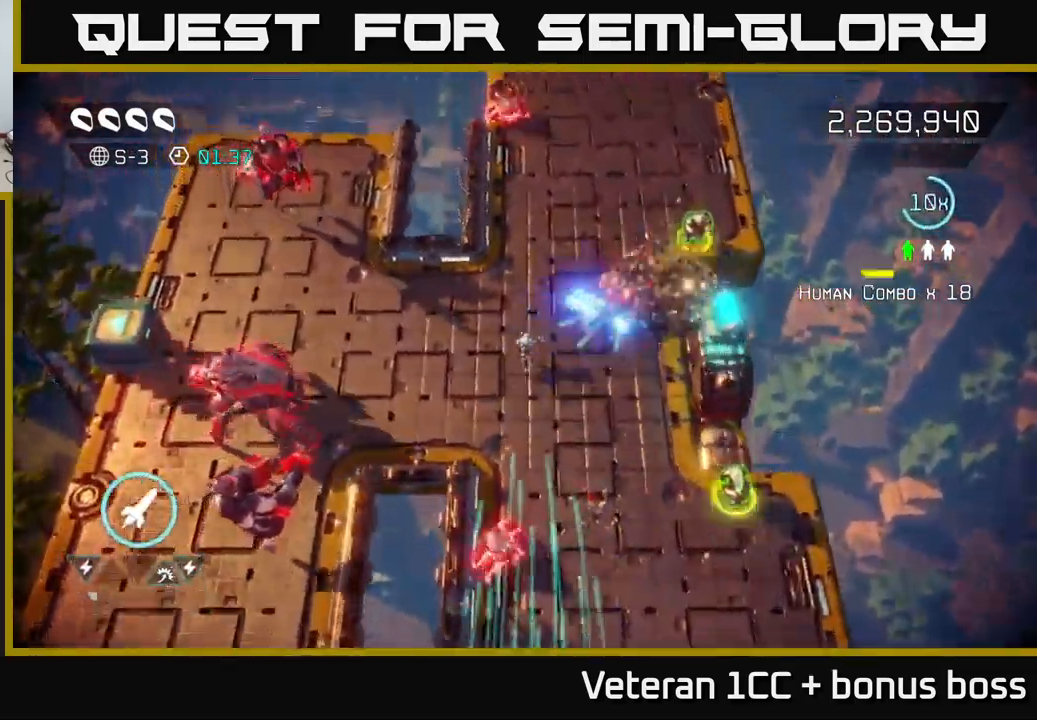
{"buttons": [], "left_stick": "up-right", "right_stick": "up-left", "events": [[100, "right_stick", "down"], [117, "left_stick", "up-right"], [450, "right_stick", "up-left"]]}
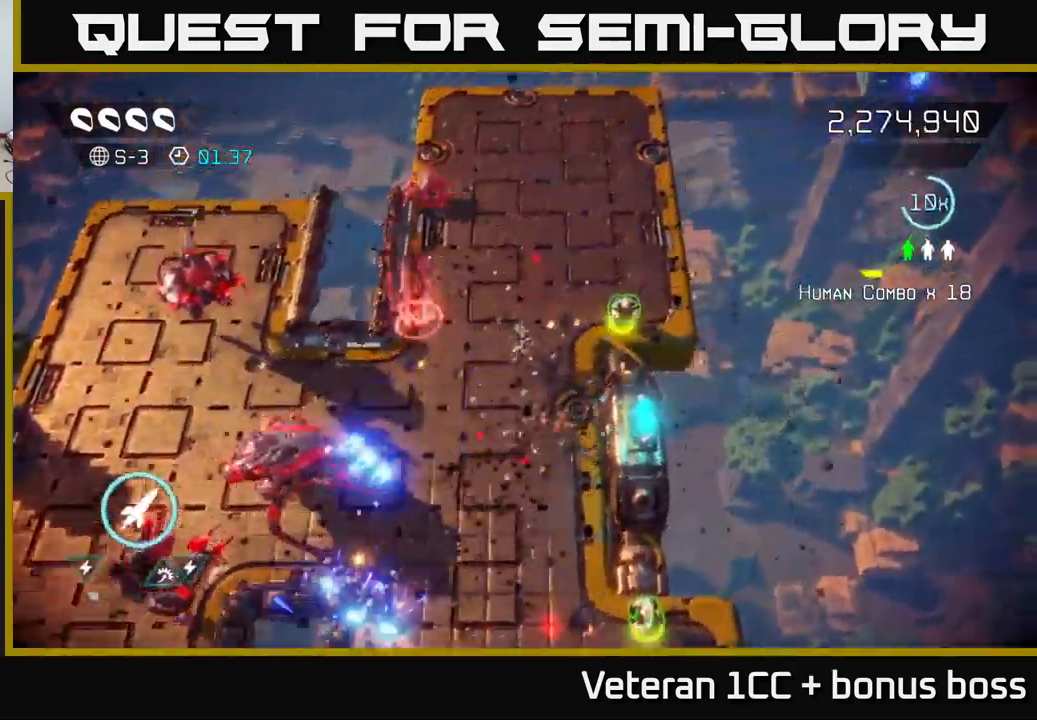
{"buttons": [], "left_stick": "up", "right_stick": "down-left", "events": [[283, "left_stick", "up"], [383, "right_stick", "down-left"]]}
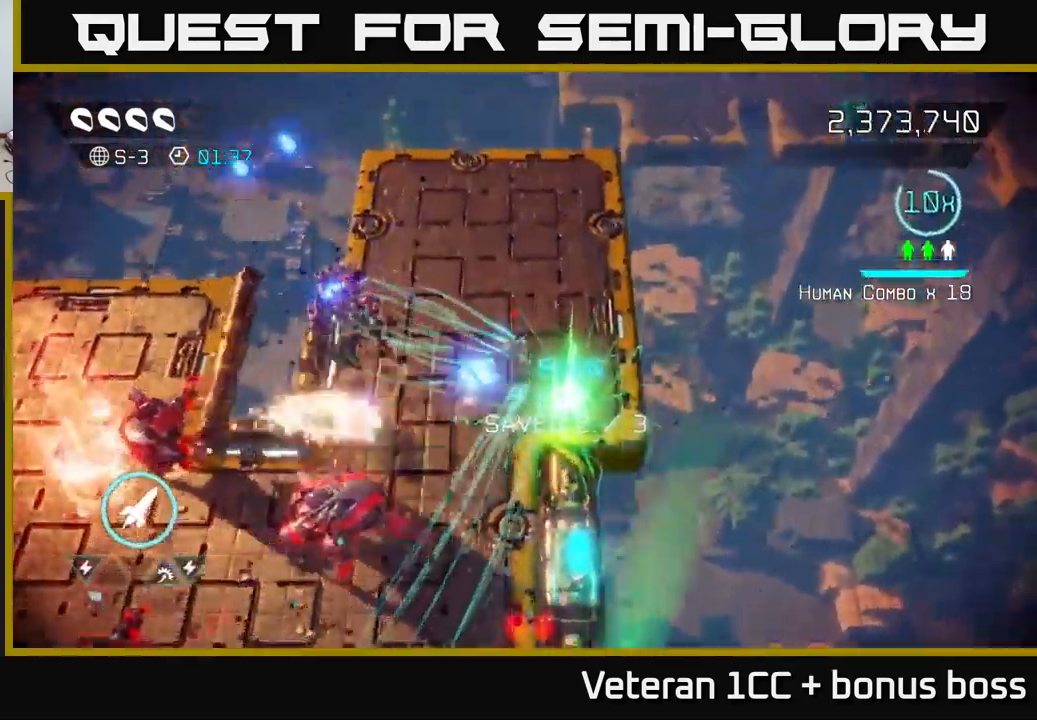
{"buttons": [], "left_stick": "right", "right_stick": "down-left", "events": [[83, "left_stick", "left"], [150, "R2", "down"], [183, "left_stick", "center"], [233, "left_stick", "right"], [250, "R2", "up"]]}
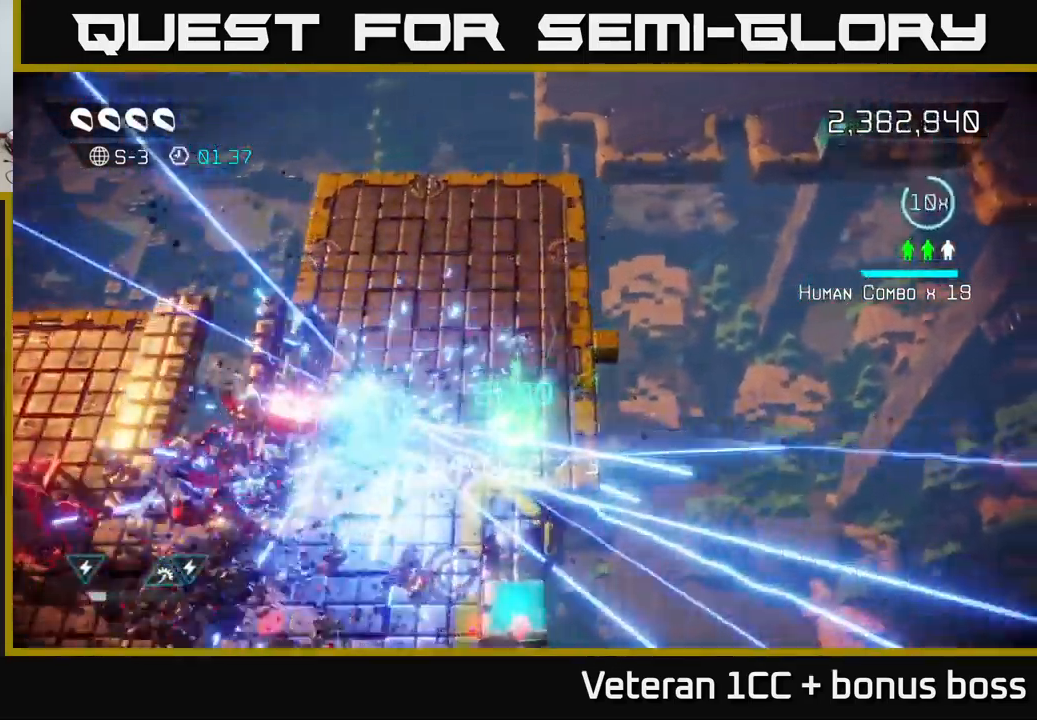
{"buttons": [], "left_stick": "down-left", "right_stick": "down-left", "events": [[67, "left_stick", "up"], [183, "left_stick", "up-left"], [350, "left_stick", "down-left"]]}
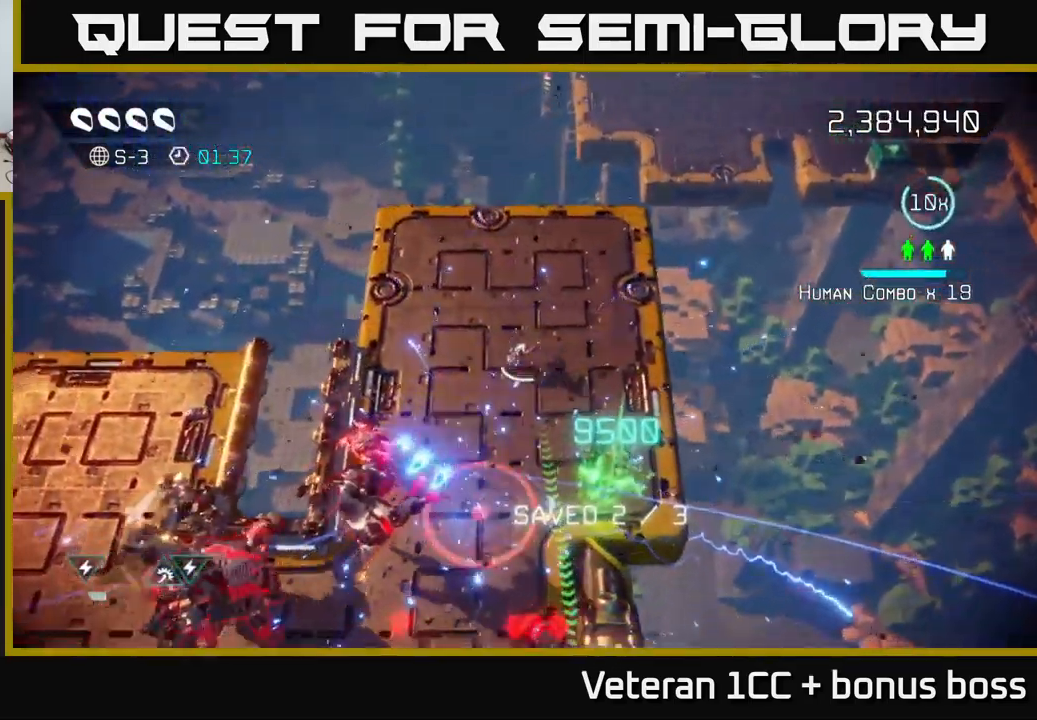
{"buttons": [], "left_stick": "up", "right_stick": "down-left", "events": [[150, "left_stick", "center"], [417, "left_stick", "up"]]}
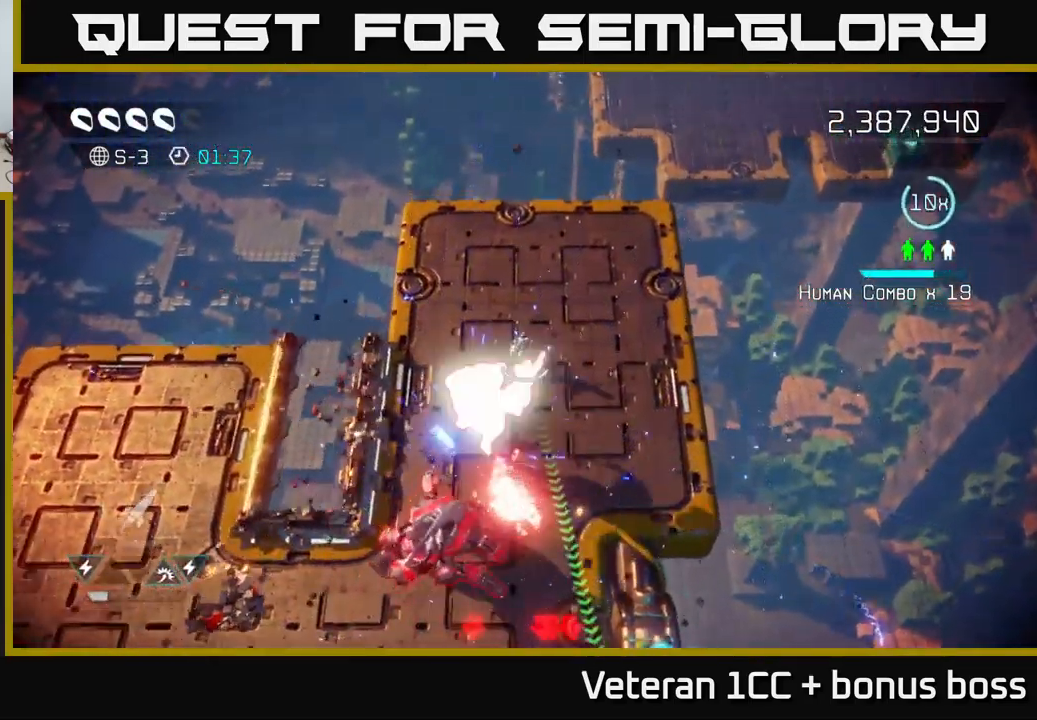
{"buttons": ["R2"], "left_stick": "down-right", "right_stick": "down", "events": [[33, "right_stick", "down"], [433, "R2", "down"], [467, "left_stick", "down-right"]]}
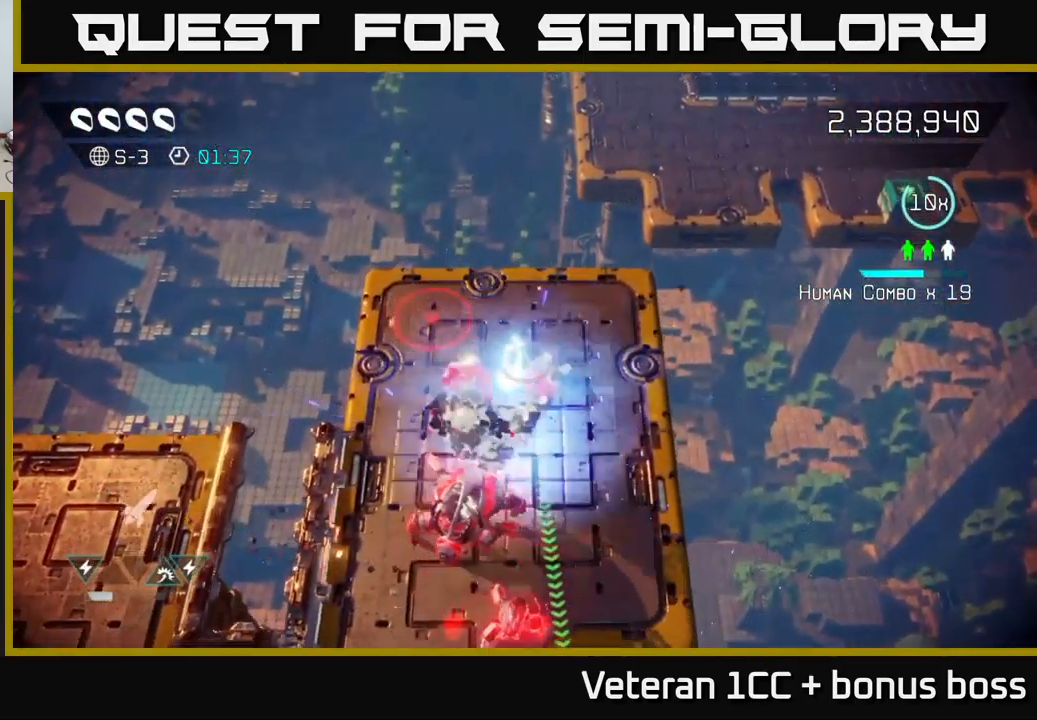
{"buttons": [], "left_stick": "down", "right_stick": "down-left", "events": [[67, "R2", "up"], [100, "left_stick", "right"], [216, "left_stick", "down-right"], [333, "left_stick", "down"], [399, "right_stick", "down-left"]]}
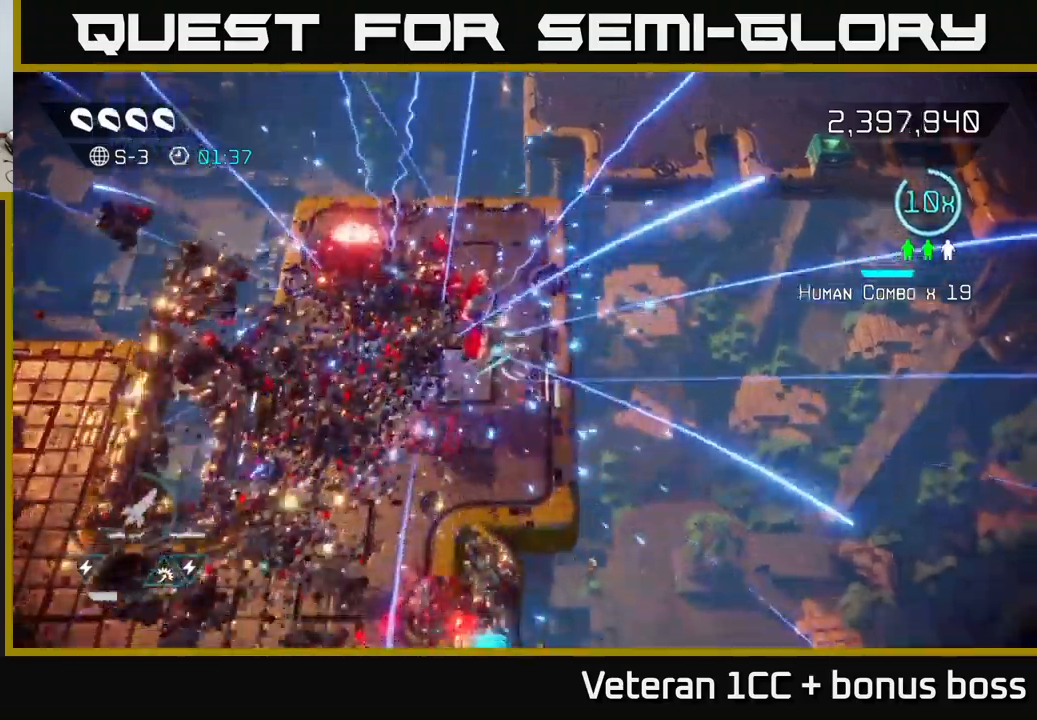
{"buttons": [], "left_stick": "down-left", "right_stick": "down", "events": [[150, "left_stick", "up-left"], [250, "right_stick", "down"], [267, "left_stick", "down-left"]]}
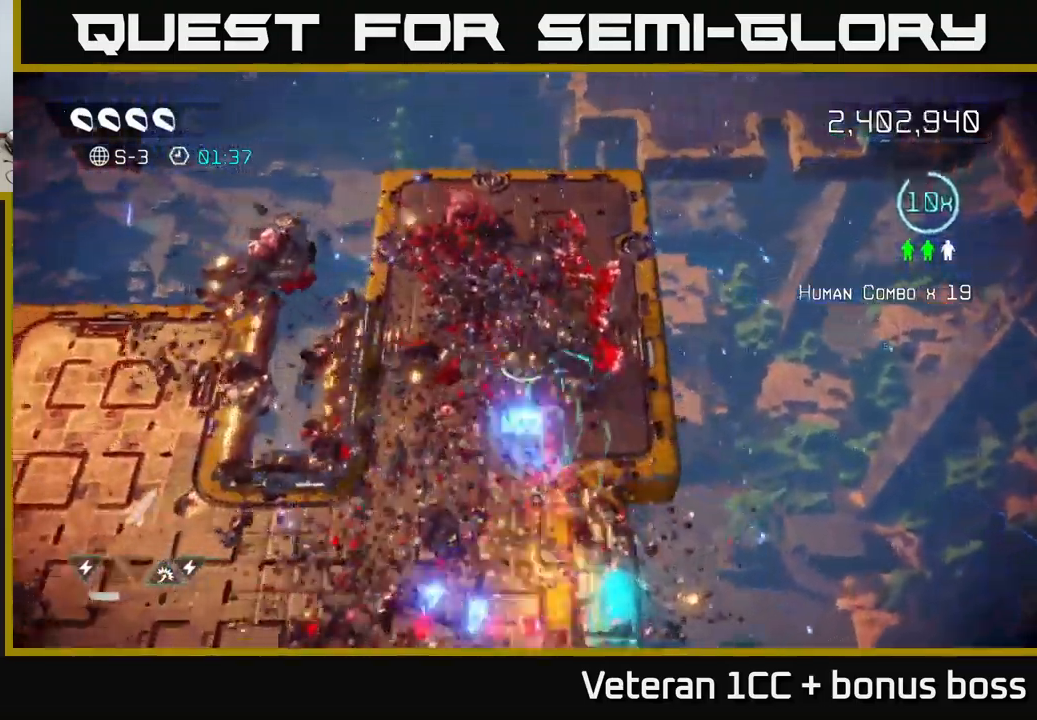
{"buttons": [], "left_stick": "down", "right_stick": "down", "events": [[84, "L2", "down"], [134, "left_stick", "down"], [217, "L2", "up"]]}
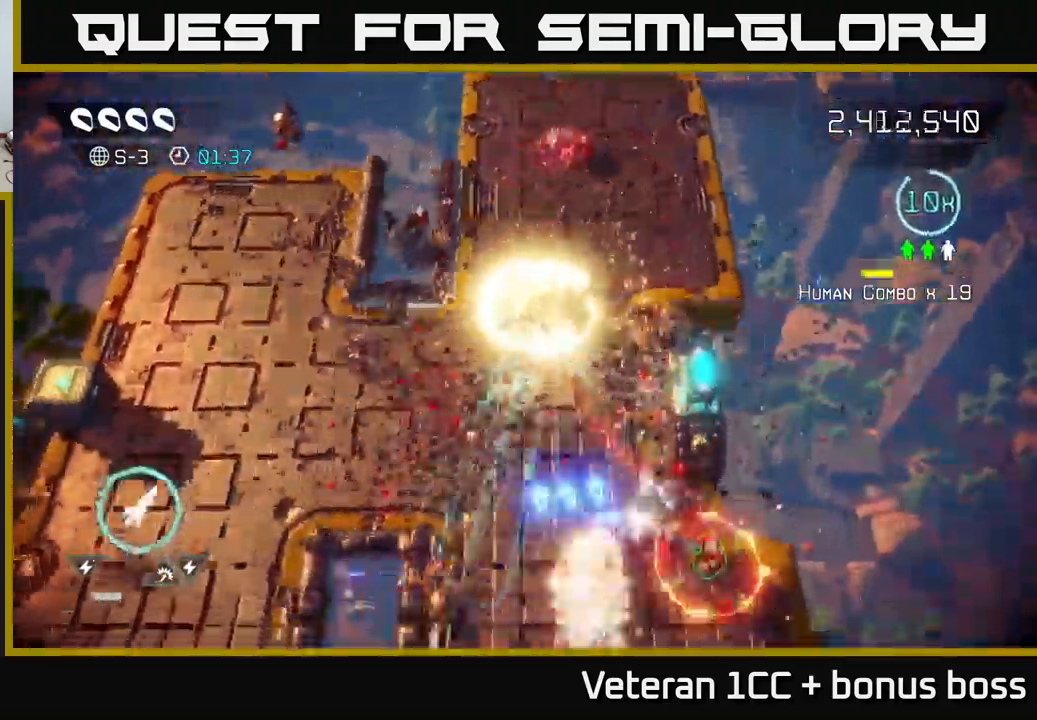
{"buttons": [], "left_stick": "down-right", "right_stick": "right", "events": [[50, "right_stick", "down-right"], [67, "left_stick", "down-left"], [334, "left_stick", "down-right"], [400, "right_stick", "right"]]}
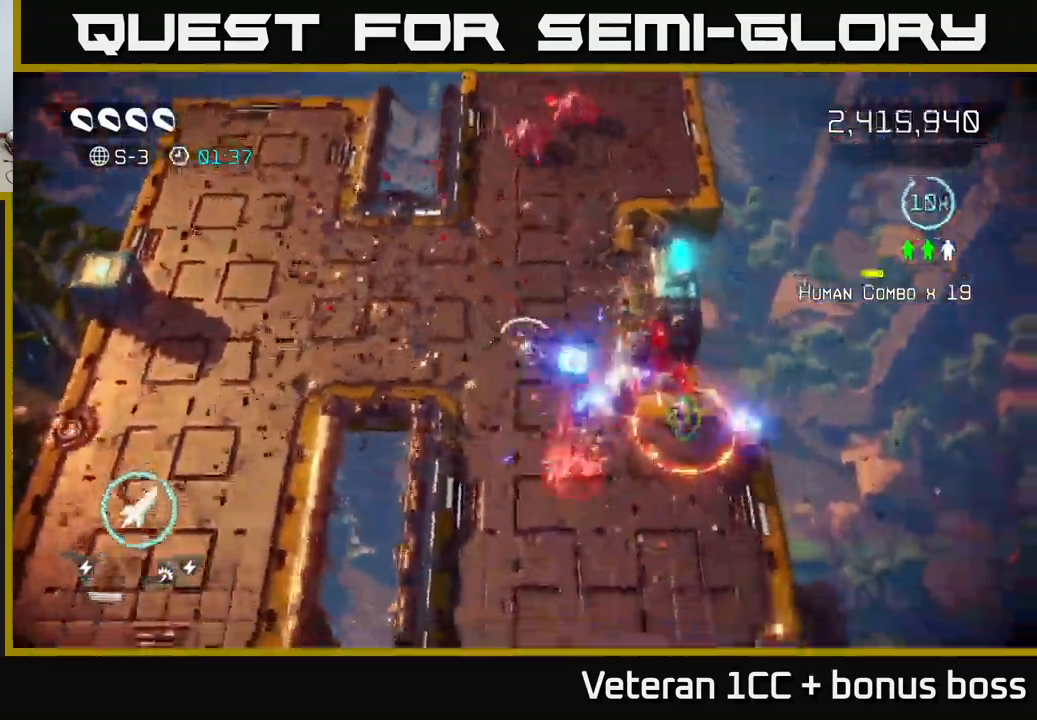
{"buttons": [], "left_stick": "right", "right_stick": "up-left", "events": [[217, "L2", "down"], [350, "left_stick", "right"], [384, "L2", "up"], [400, "right_stick", "up"], [450, "right_stick", "up-left"]]}
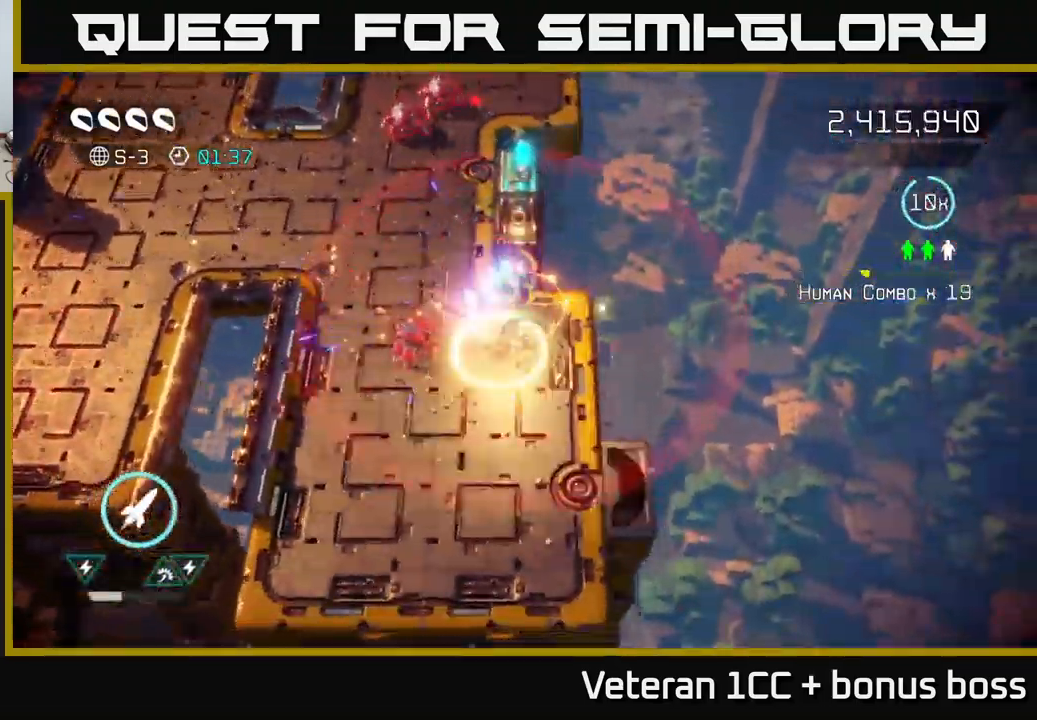
{"buttons": [], "left_stick": "up", "right_stick": "up", "events": [[67, "left_stick", "down"], [184, "right_stick", "up"], [217, "left_stick", "up"]]}
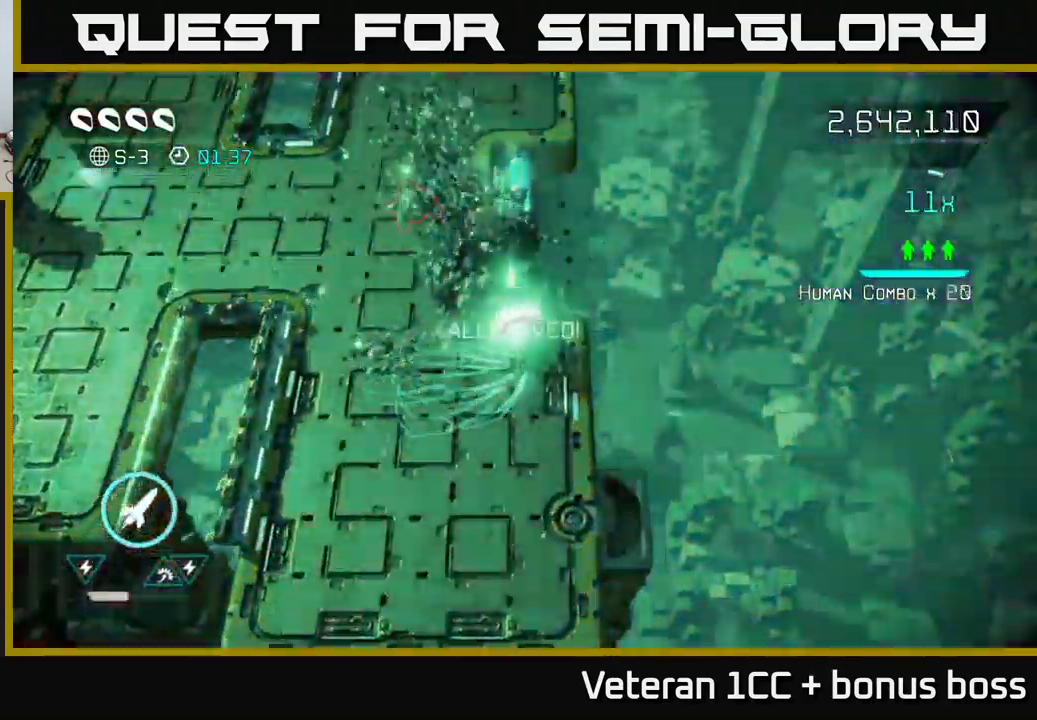
{"buttons": [], "left_stick": "up-left", "right_stick": "up", "events": [[17, "right_stick", "up-left"], [67, "left_stick", "left"], [134, "left_stick", "down"], [384, "left_stick", "down-left"], [384, "right_stick", "up"], [484, "left_stick", "up-left"]]}
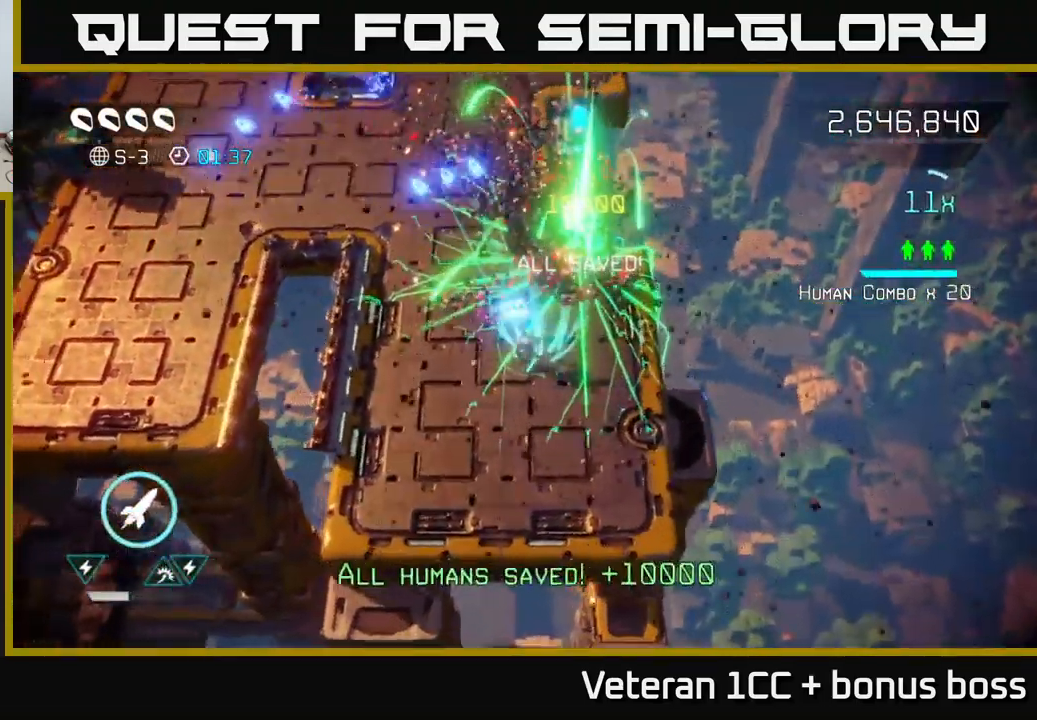
{"buttons": [], "left_stick": "up-left", "right_stick": "up", "events": [[67, "right_stick", "up-left"], [250, "right_stick", "up"]]}
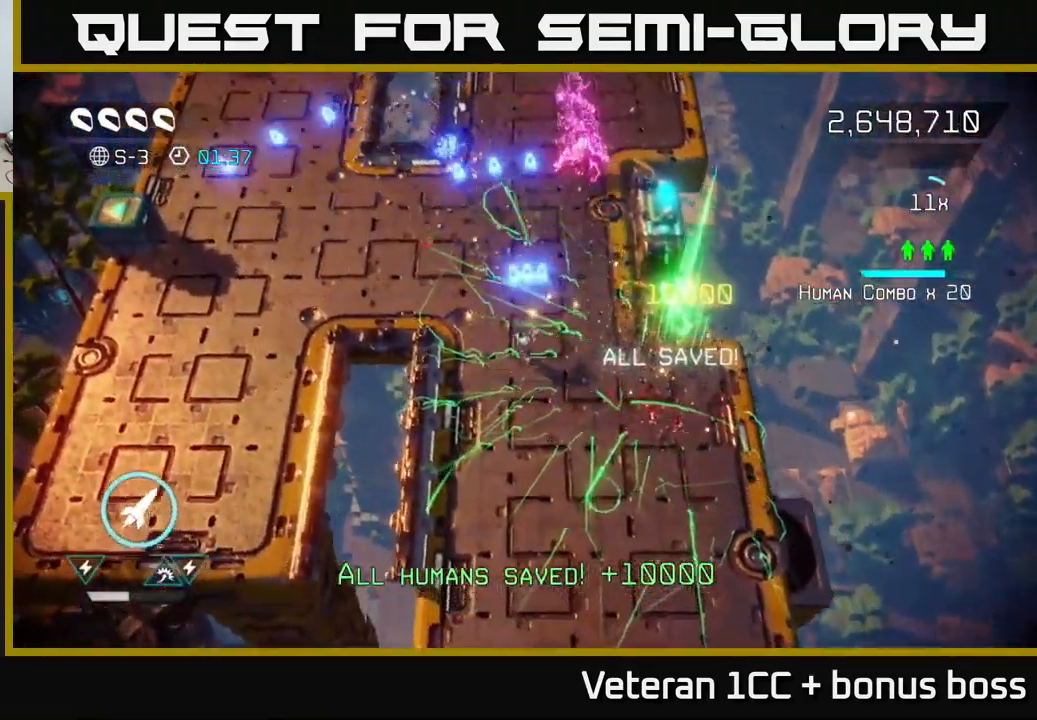
{"buttons": [], "left_stick": "up", "right_stick": "center", "events": [[250, "left_stick", "up"], [267, "right_stick", "up-right"], [467, "right_stick", "center"]]}
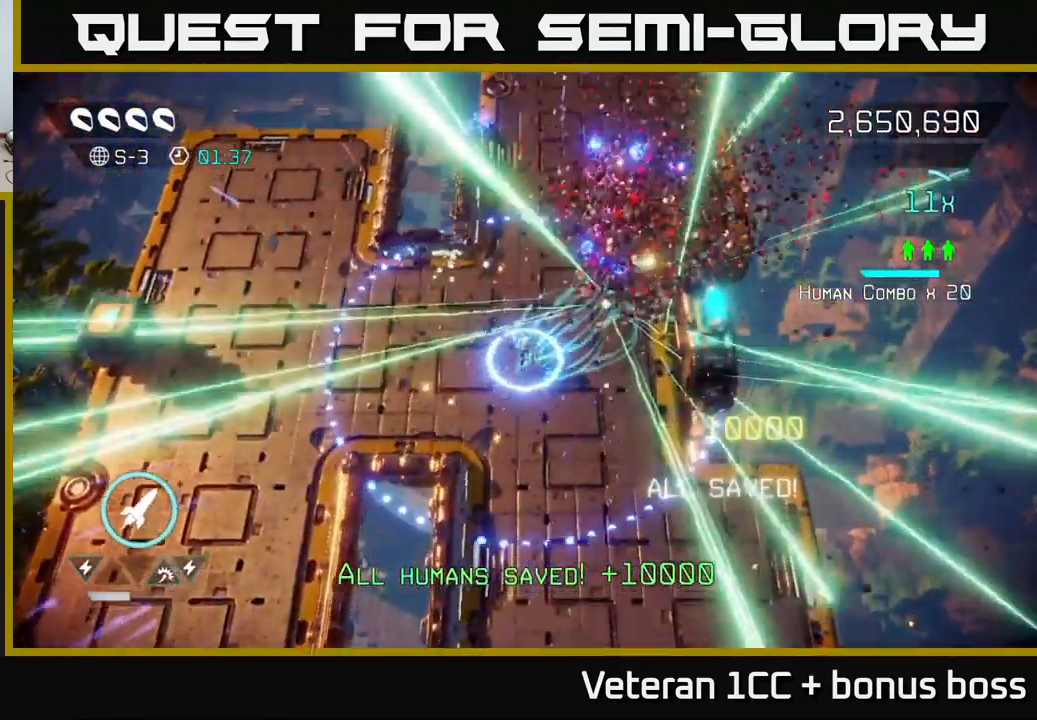
{"buttons": [], "left_stick": "down", "right_stick": "center", "events": [[184, "left_stick", "up-right"], [500, "left_stick", "down"]]}
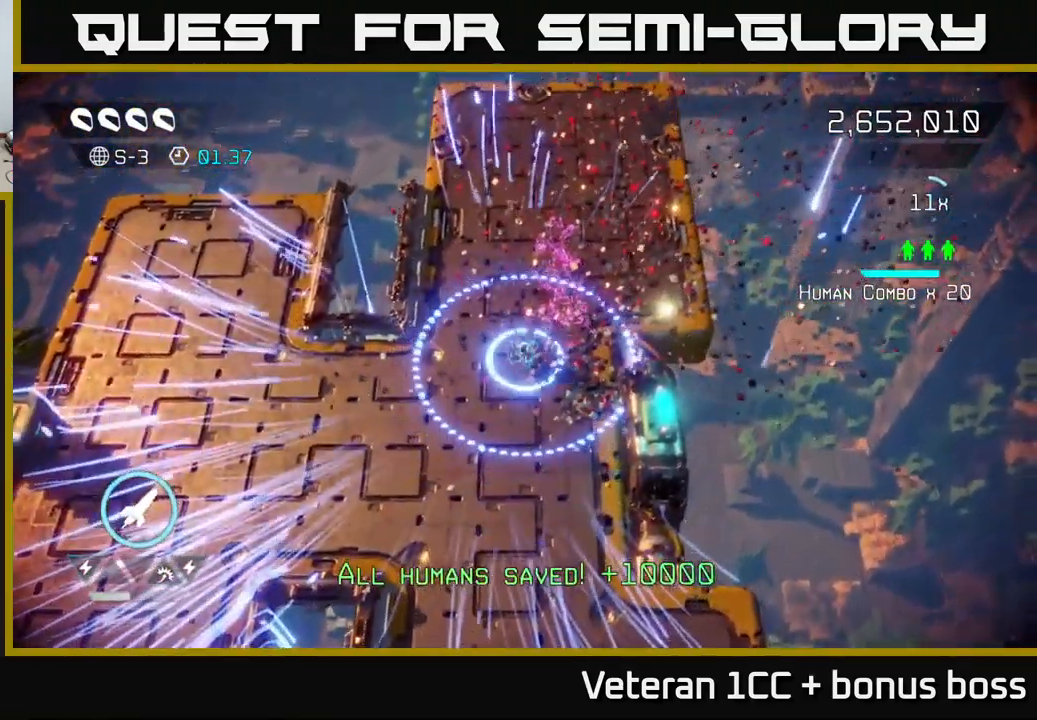
{"buttons": ["L2"], "left_stick": "down-left", "right_stick": "center", "events": [[150, "left_stick", "down-left"], [484, "L2", "down"]]}
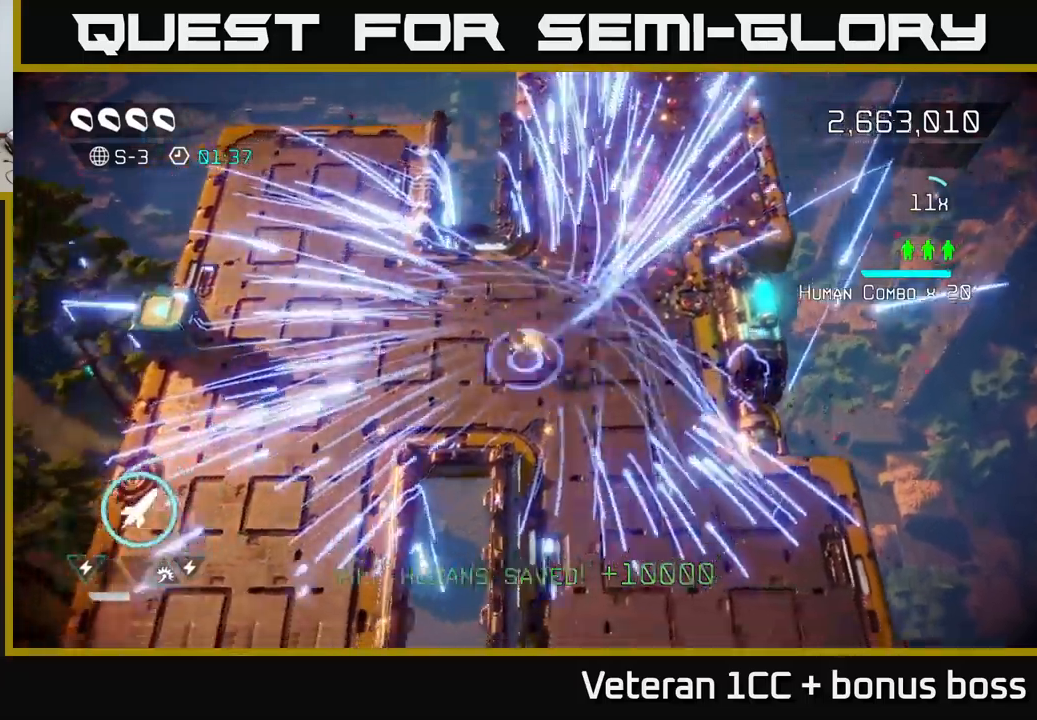
{"buttons": [], "left_stick": "center", "right_stick": "center", "events": [[100, "L2", "up"], [166, "left_stick", "center"]]}